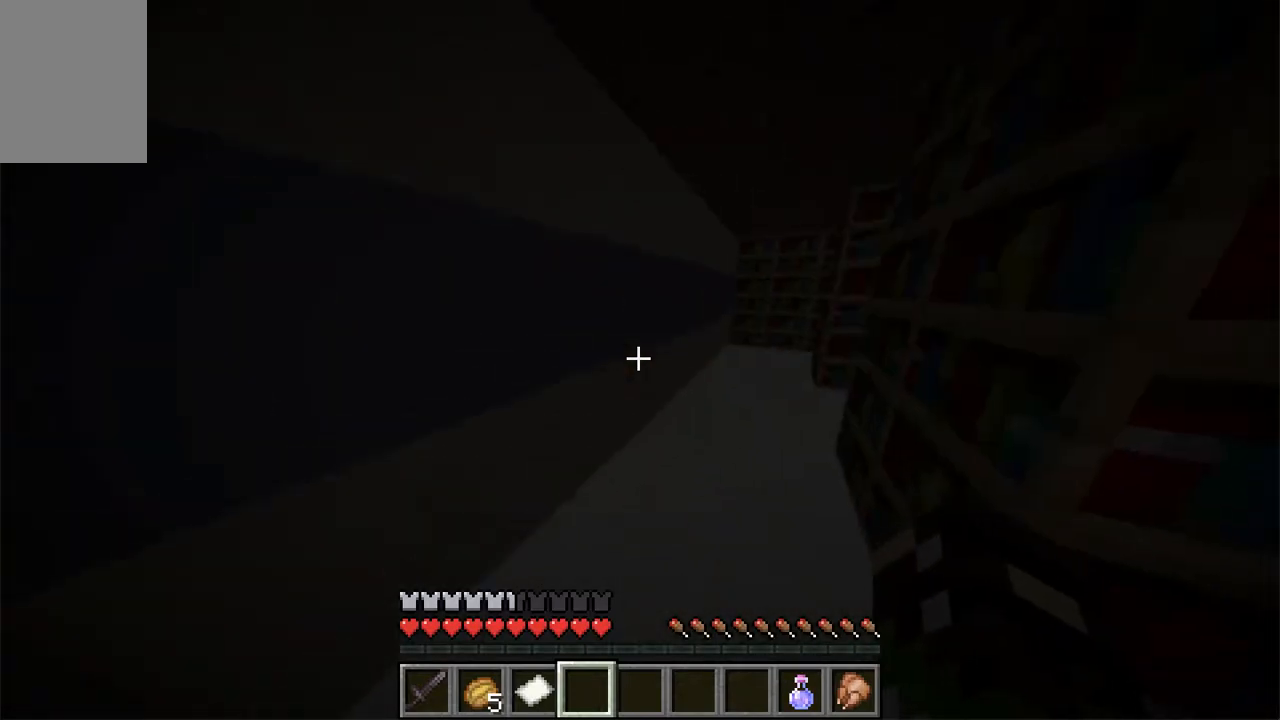
Gameplay with keyboard and mouse; each line is a JSON object with the keys and mouse buttons held at the frame after it. "events" lists presses ("down") and releases ("up") of "a", "d", "s", "space", "w", "mouse_left" and "mouse_right" between this image and that frame as [ms after this image, input, new state], when the widget could be followed in between. "mouse_left", "mouse_right" = the "left", "right" buttons of the "mouse" list. No other keys are recorded. Fast repeated clicks can show as one long hold. Mouse movement is not recorded.
{"keys": ["w"], "mouse": [], "events": []}
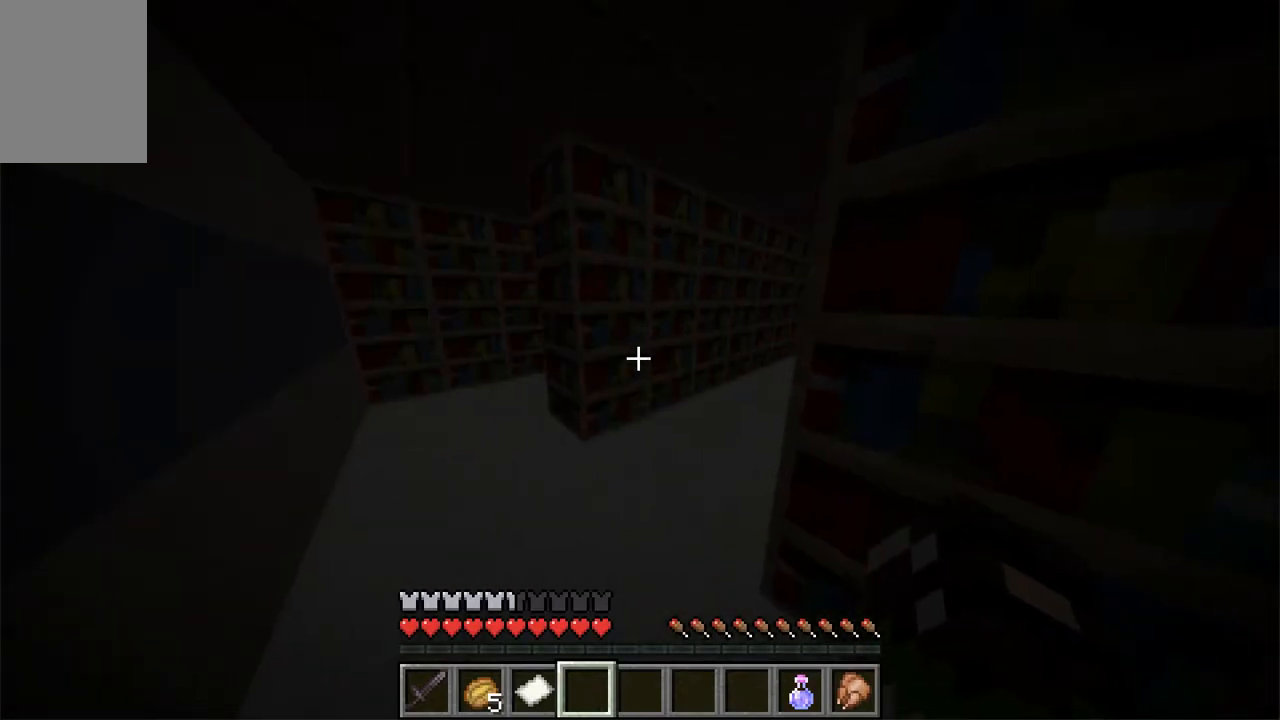
{"keys": ["a", "w"], "mouse": [], "events": [[68, "a", "down"]]}
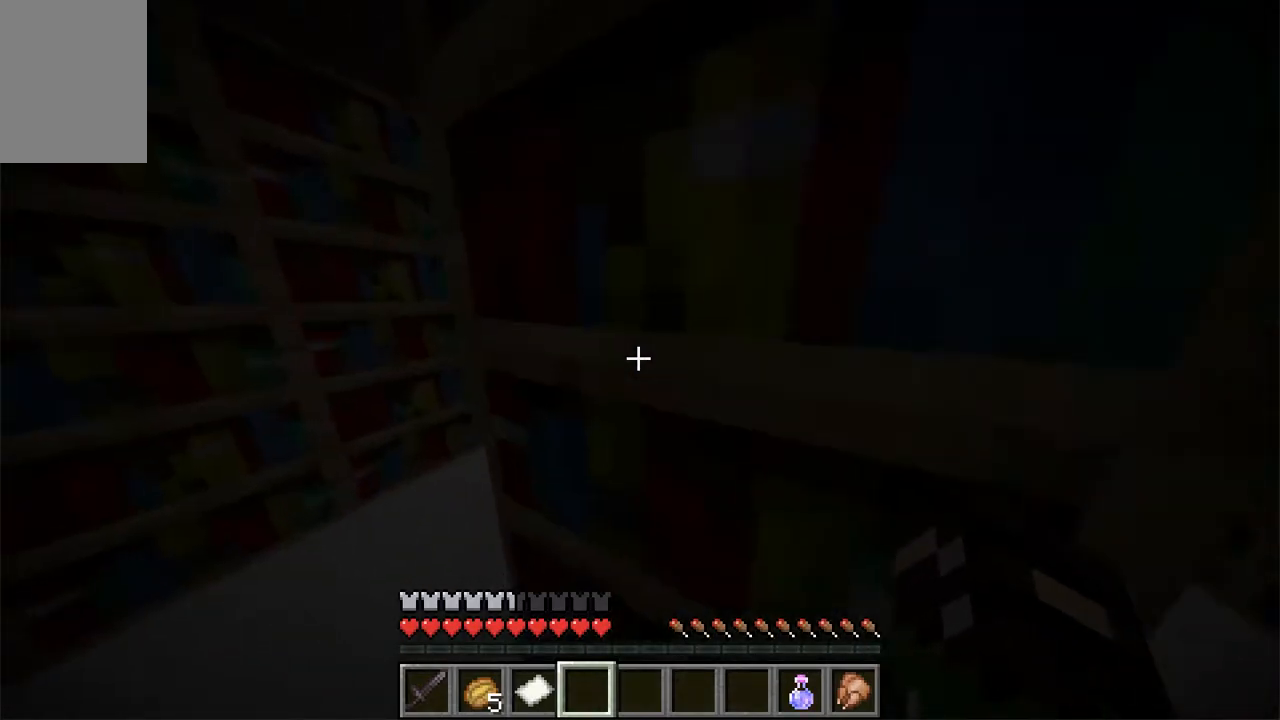
{"keys": ["s"], "mouse": [], "events": [[252, "a", "up"], [319, "w", "up"], [453, "s", "down"]]}
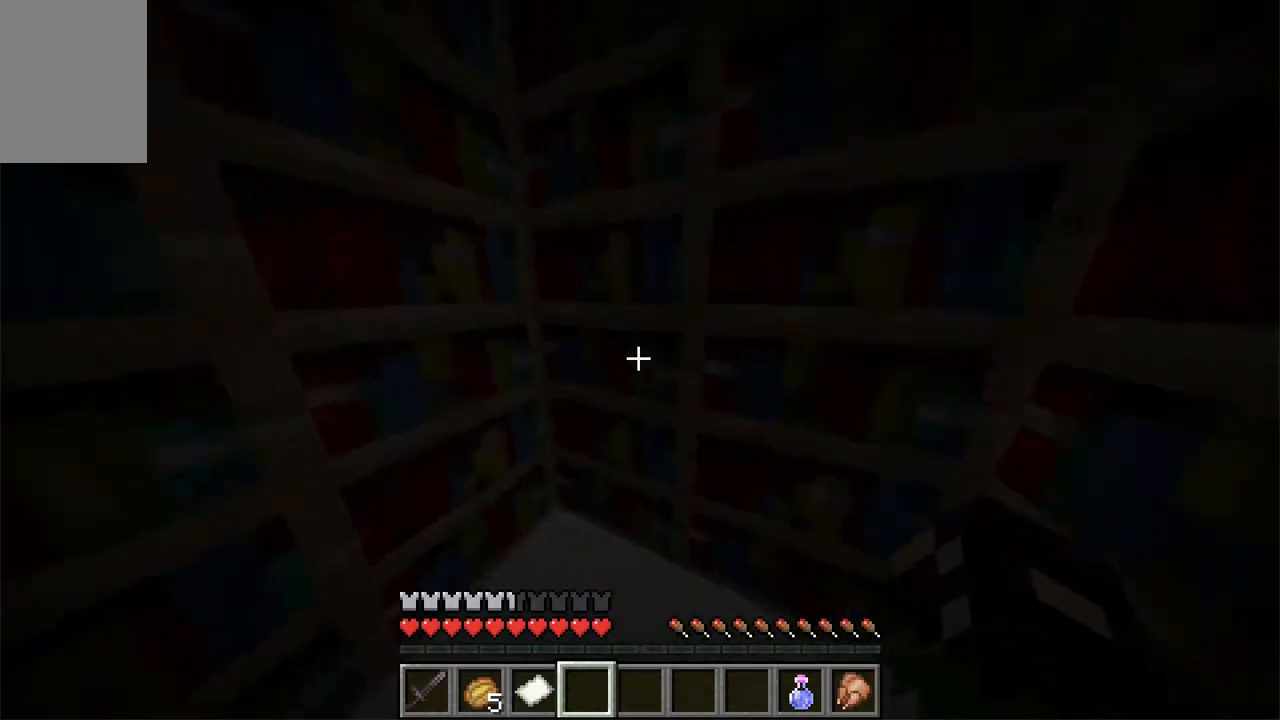
{"keys": ["d", "w"], "mouse": [], "events": [[118, "d", "down"], [302, "s", "up"], [470, "w", "down"]]}
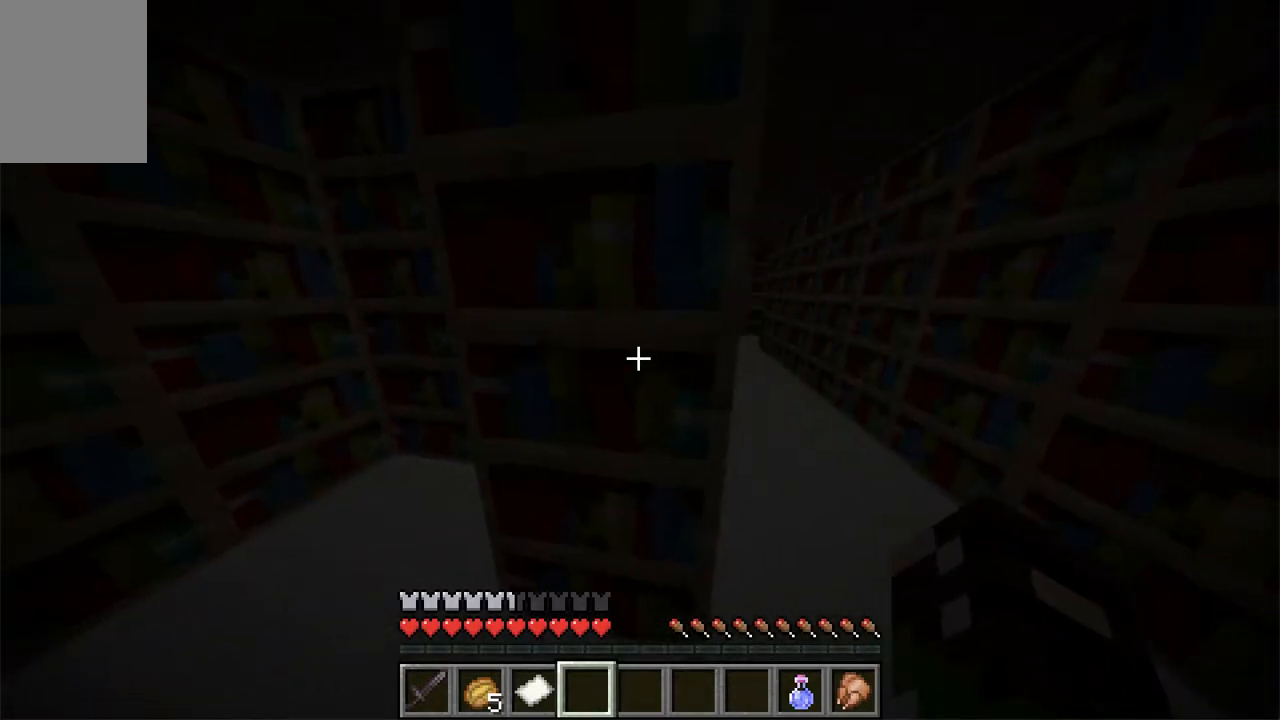
{"keys": ["w"], "mouse": [], "events": [[302, "d", "up"]]}
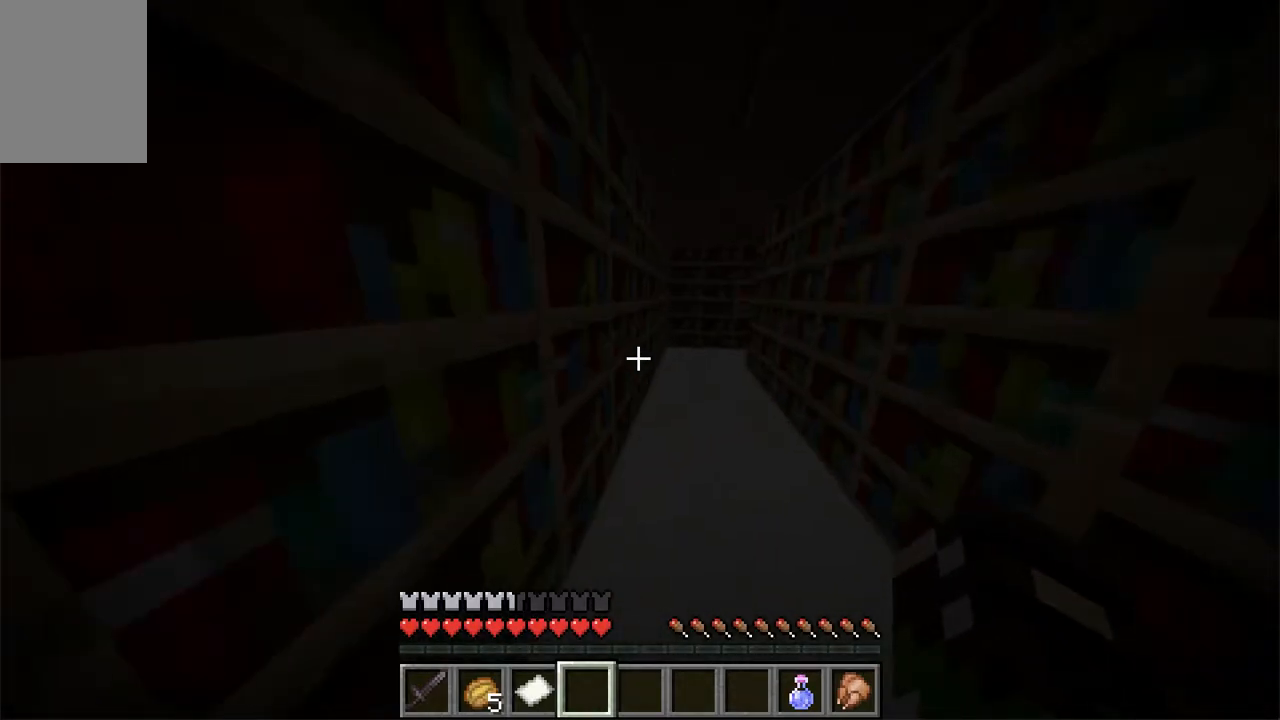
{"keys": ["w"], "mouse": [], "events": [[218, "d", "down"], [452, "d", "up"]]}
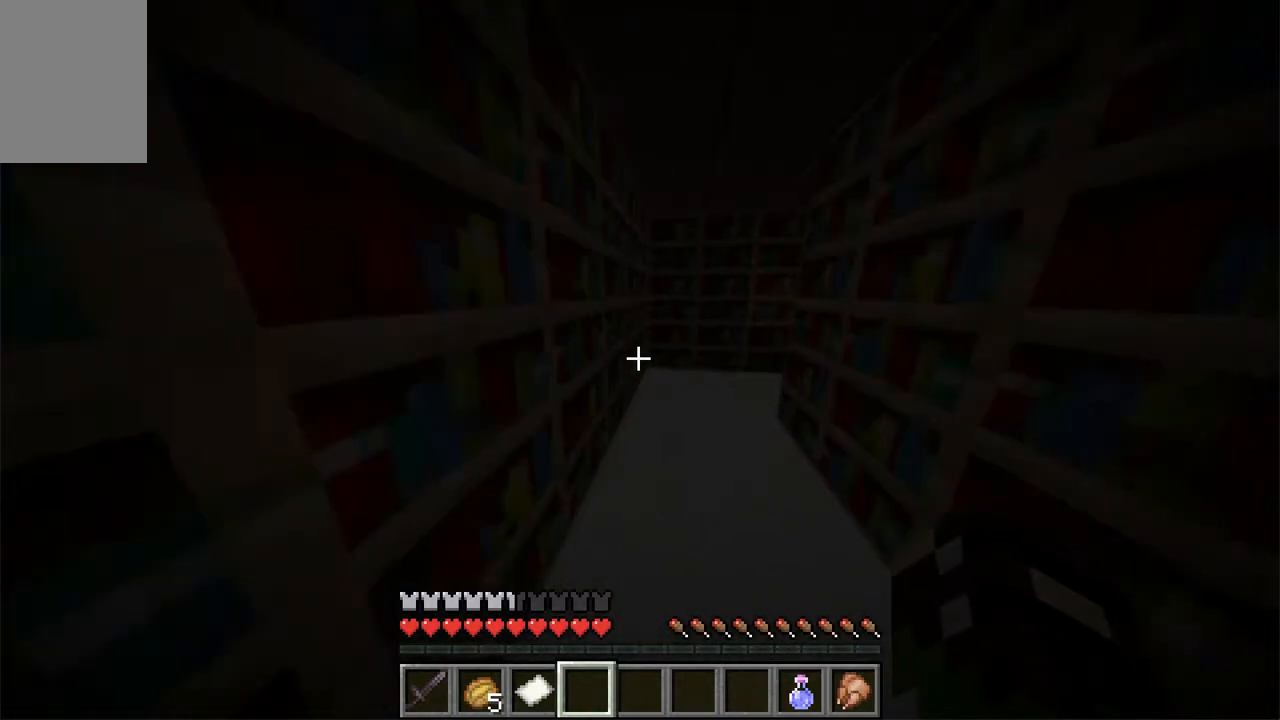
{"keys": ["a", "w"], "mouse": [], "events": [[486, "a", "down"]]}
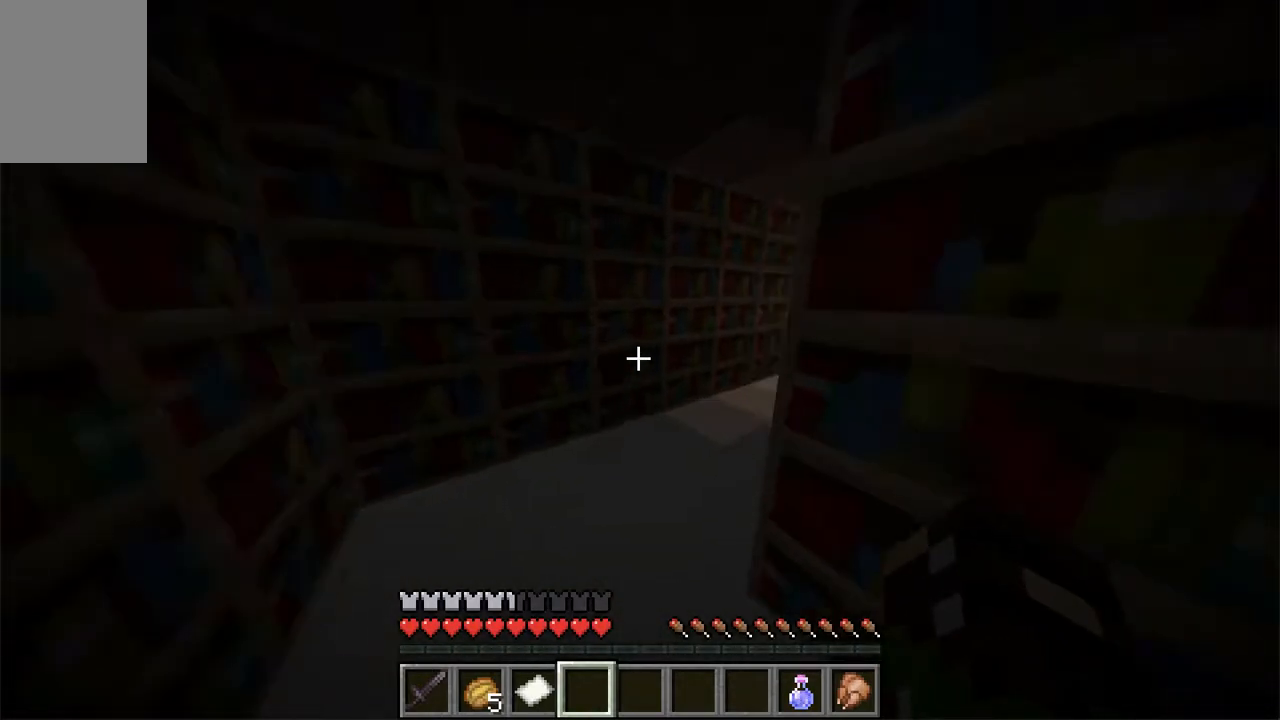
{"keys": ["w"], "mouse": [], "events": [[318, "a", "up"]]}
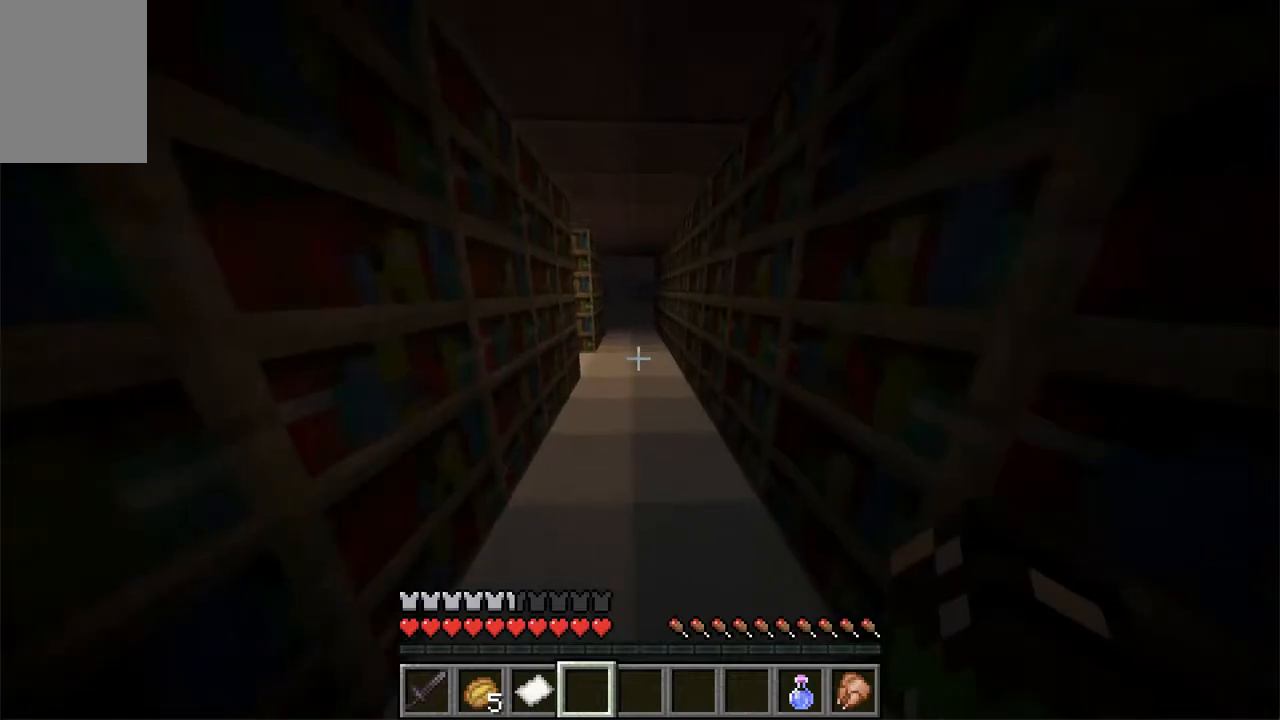
{"keys": ["w"], "mouse": [], "events": []}
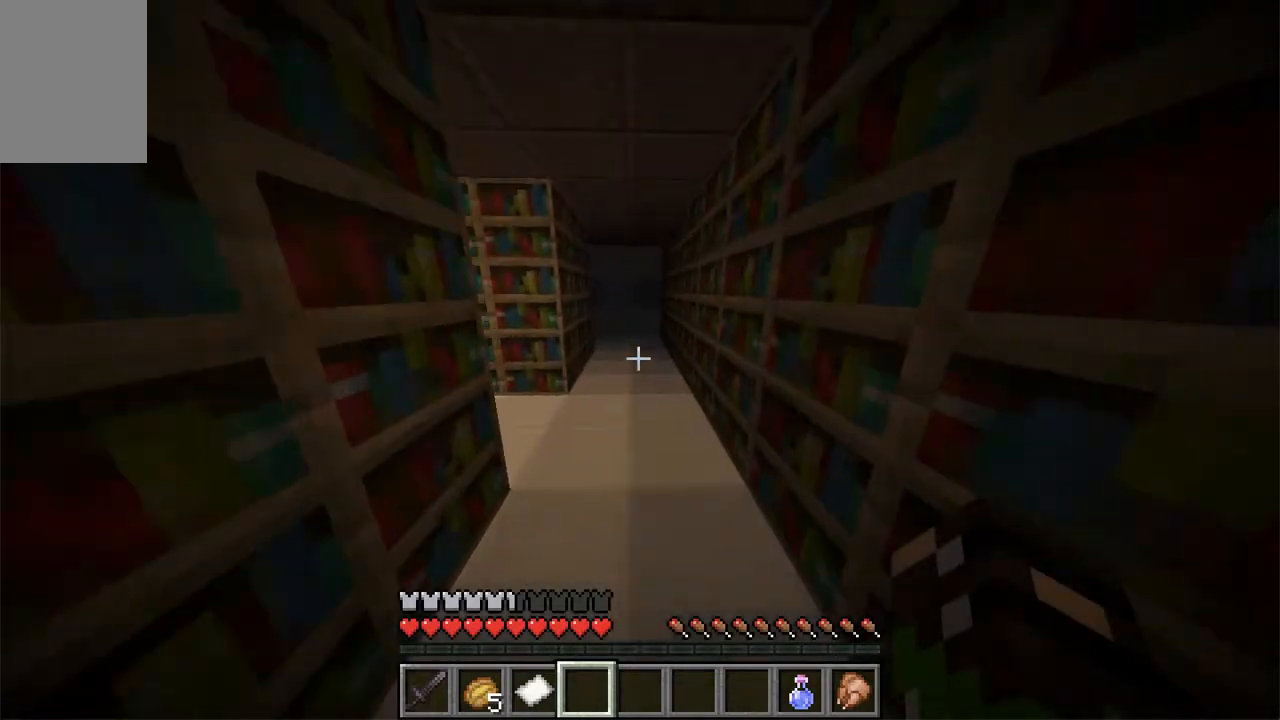
{"keys": ["d", "w"], "mouse": [], "events": [[335, "d", "down"]]}
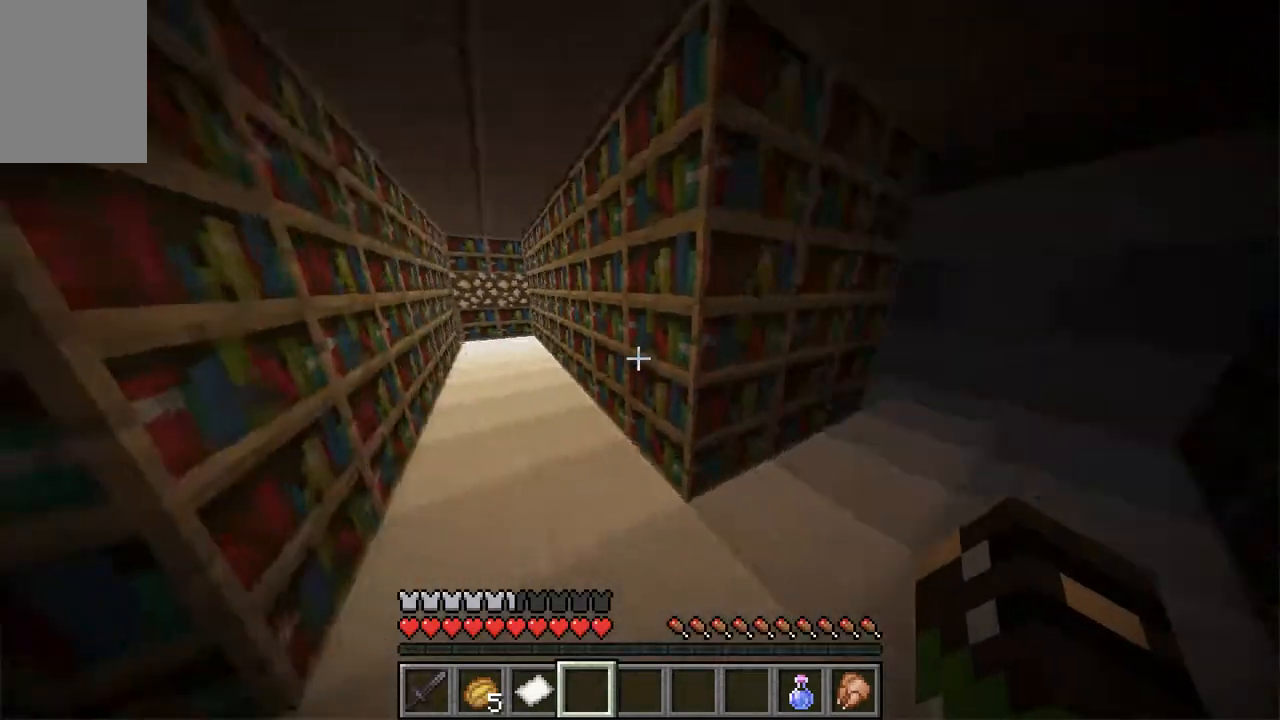
{"keys": ["d", "w"], "mouse": [], "events": []}
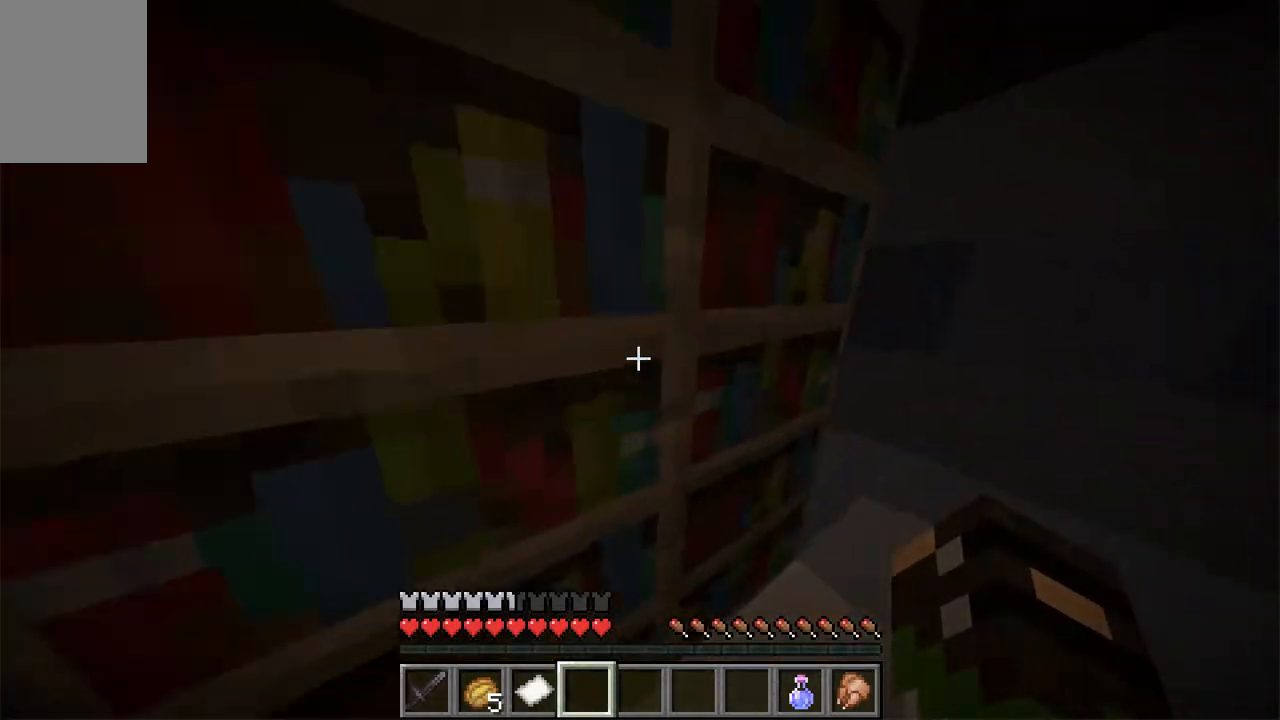
{"keys": ["d"], "mouse": [], "events": [[235, "w", "up"]]}
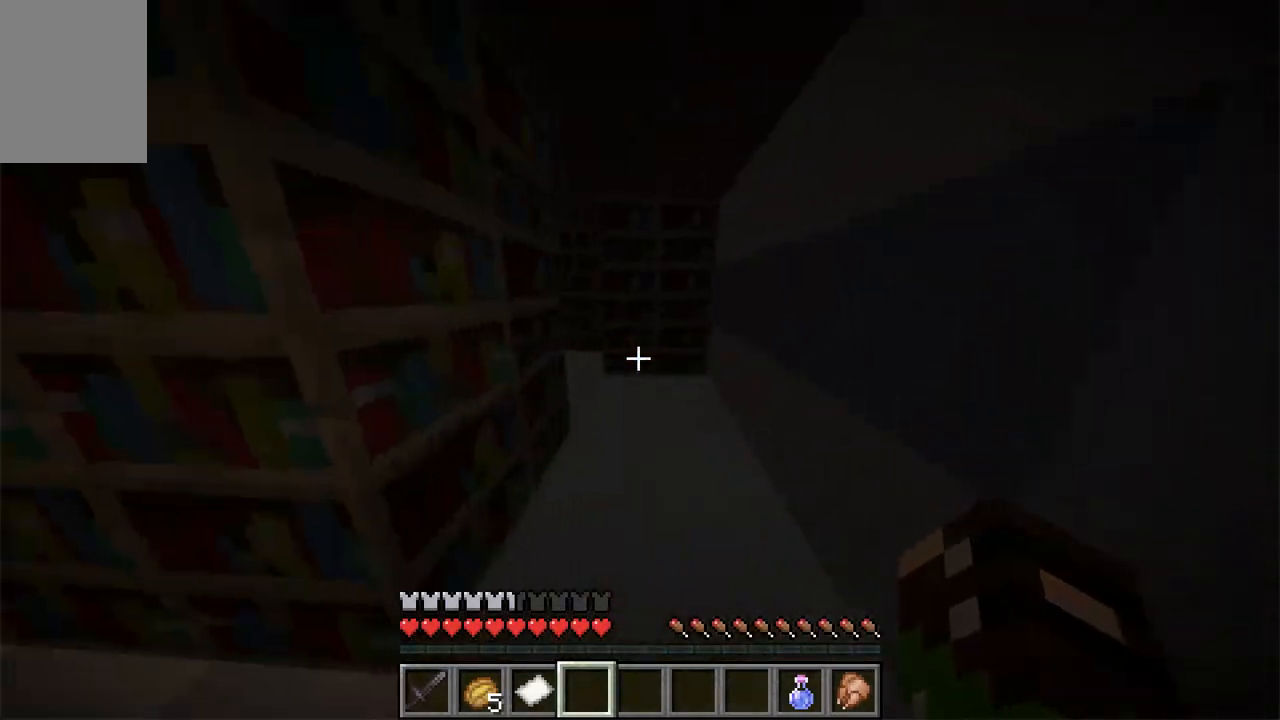
{"keys": ["w"], "mouse": [], "events": [[67, "d", "up"], [335, "w", "down"]]}
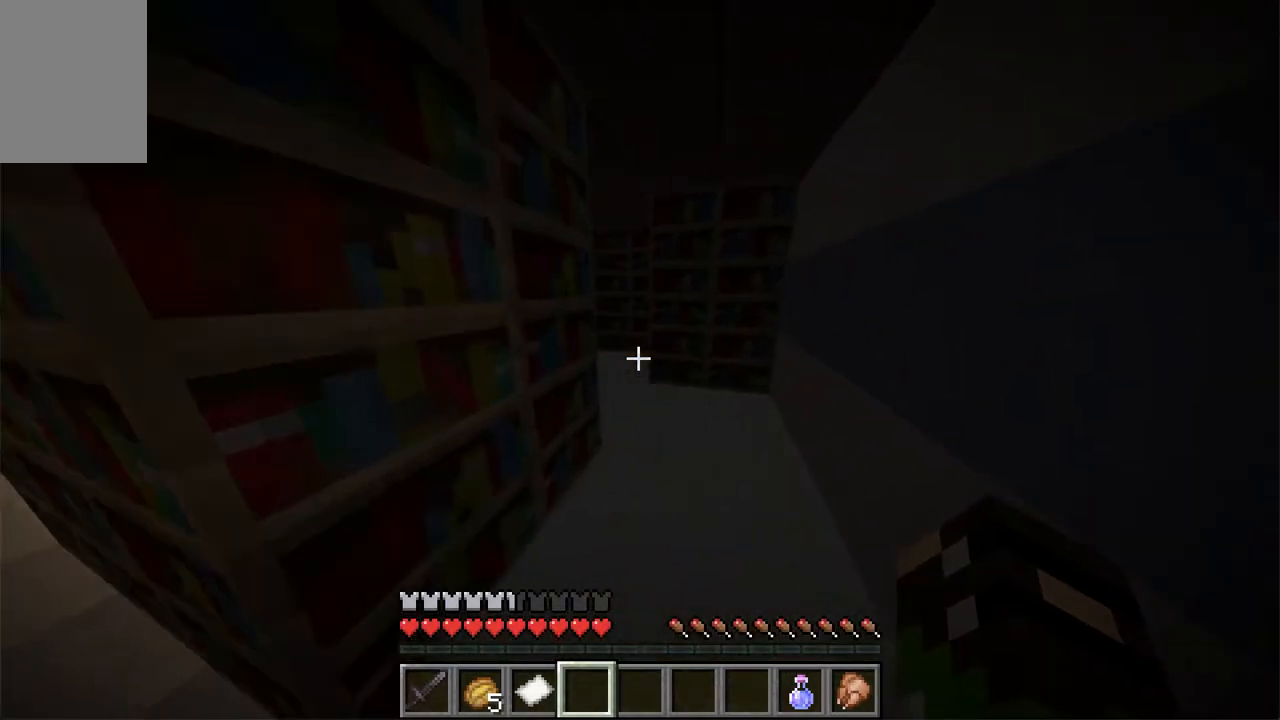
{"keys": ["w"], "mouse": [], "events": [[100, "d", "down"], [369, "d", "up"]]}
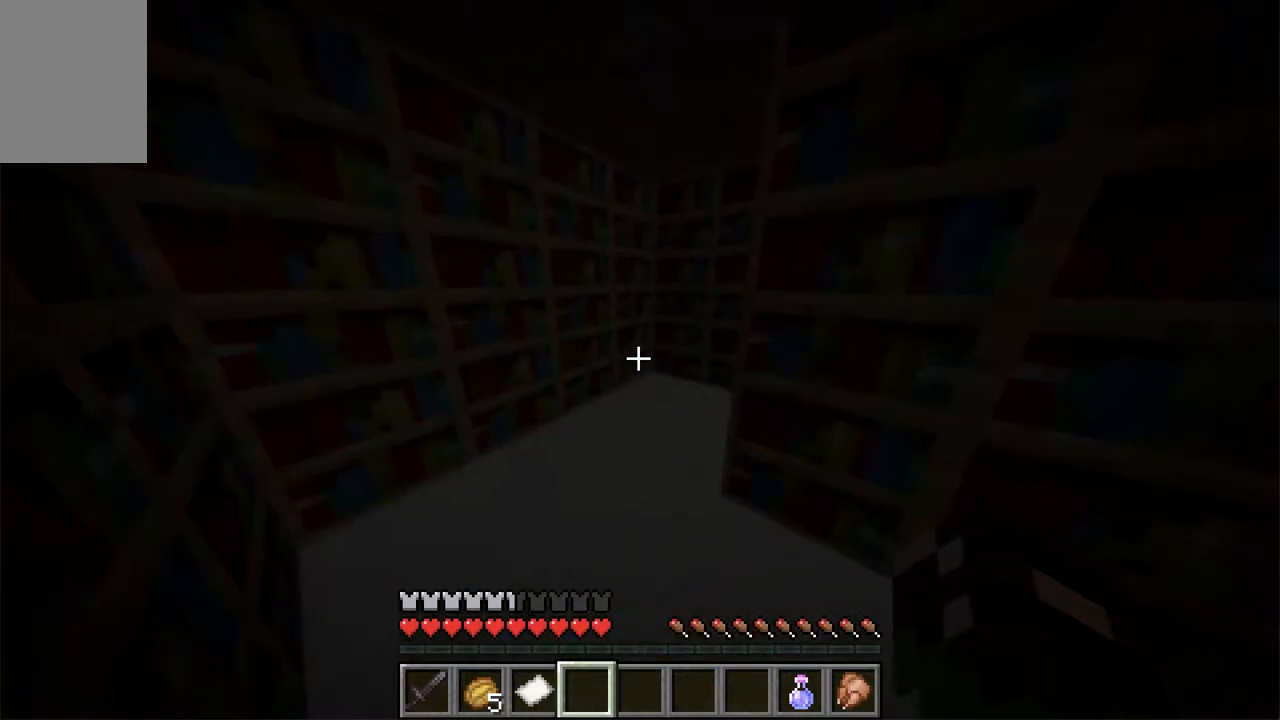
{"keys": ["w"], "mouse": []}
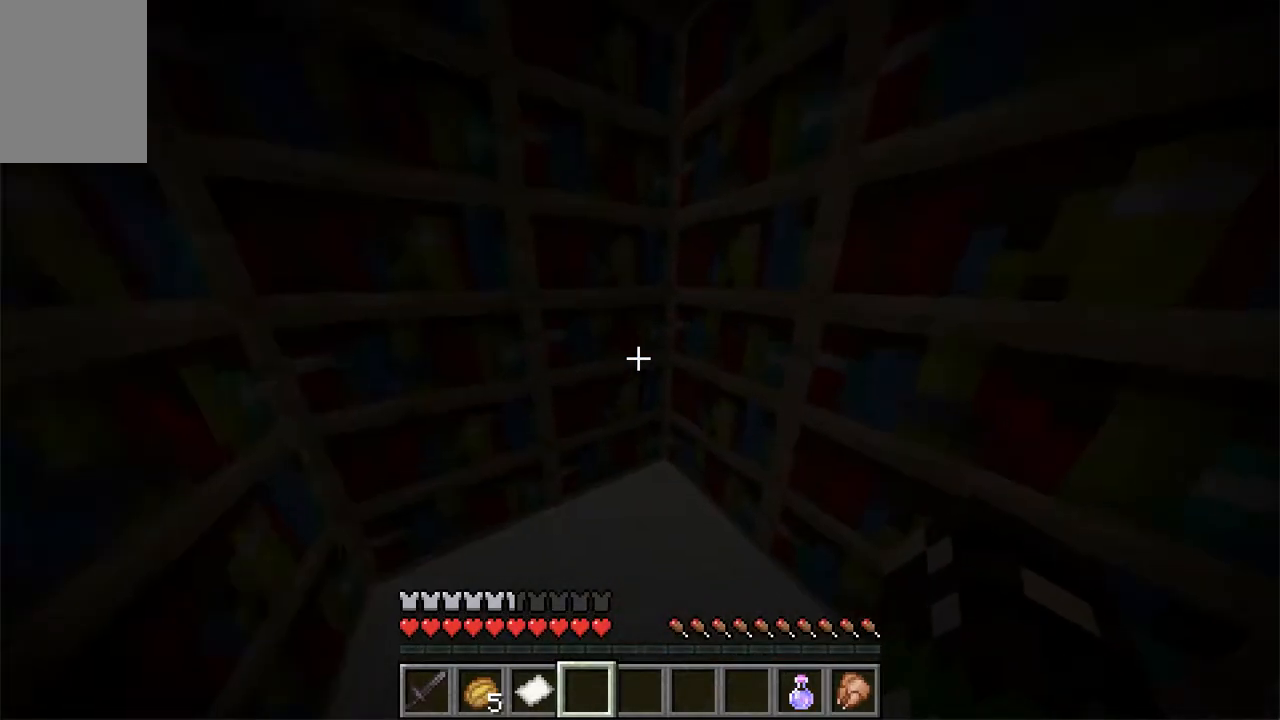
{"keys": ["w"], "mouse": [], "events": [[100, "d", "down"], [117, "w", "up"], [251, "w", "down"], [402, "d", "up"]]}
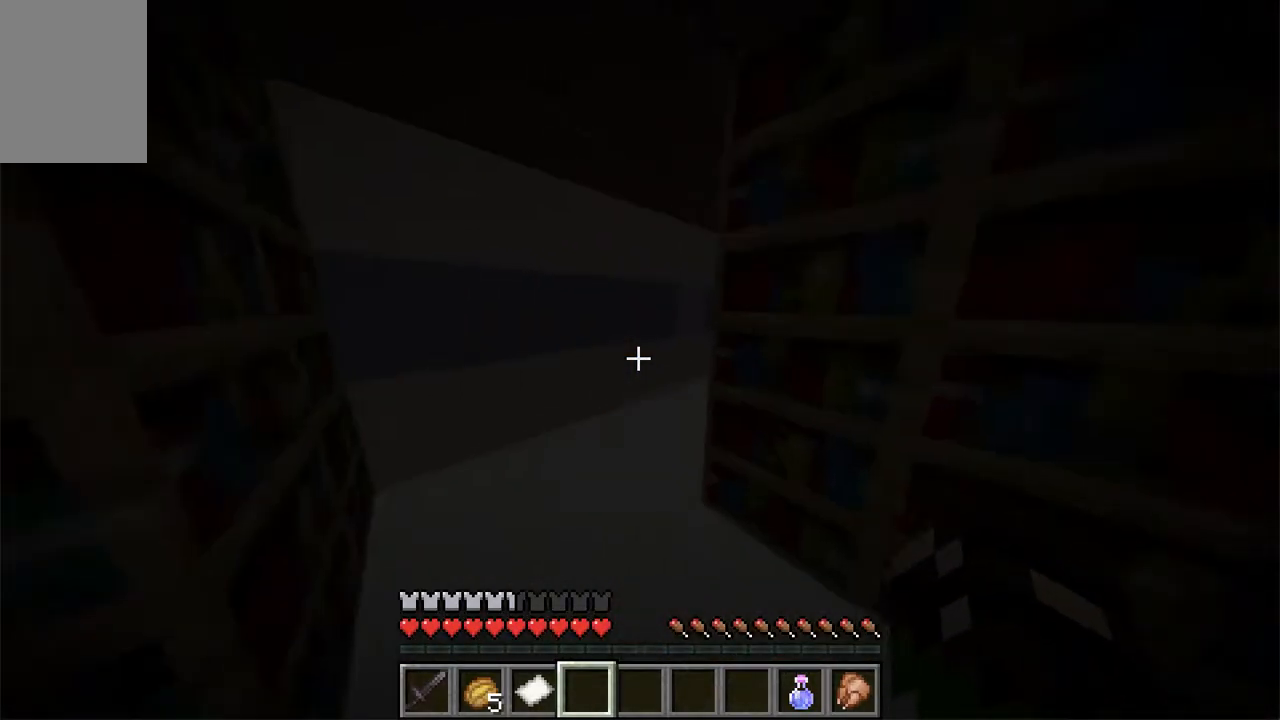
{"keys": ["a", "w"], "mouse": [], "events": [[218, "a", "down"]]}
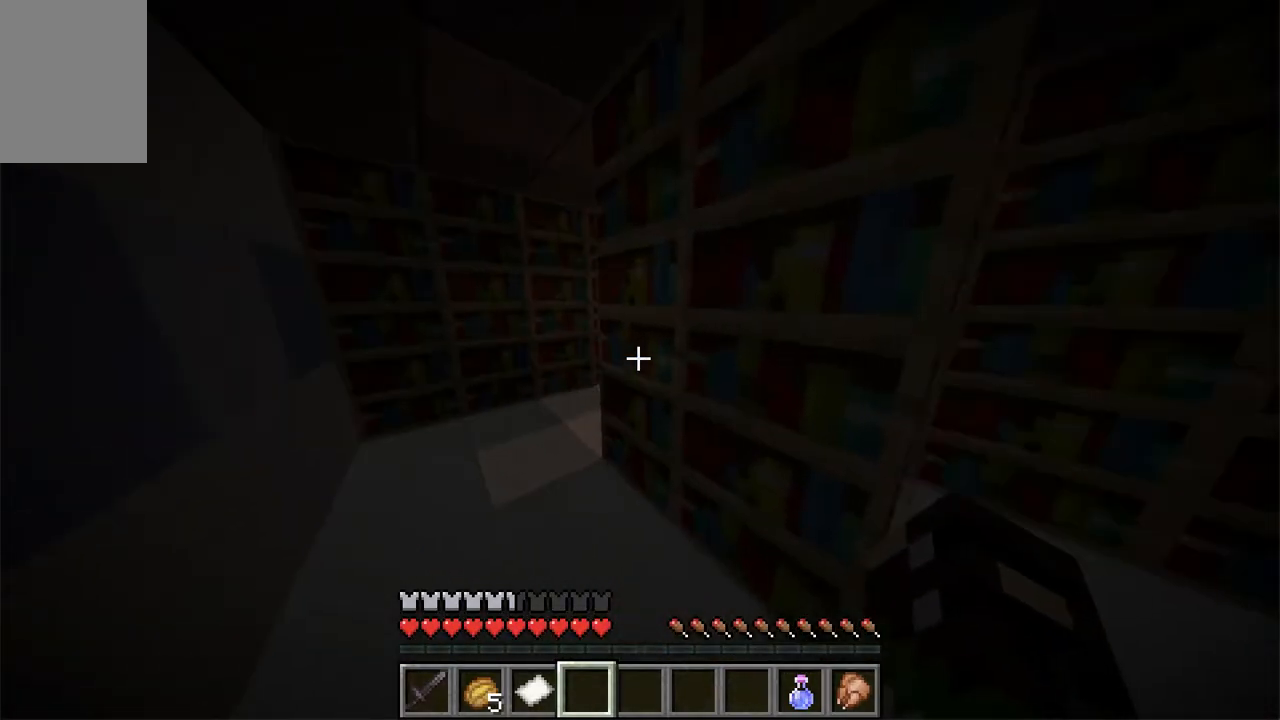
{"keys": ["d", "w"], "mouse": [], "events": [[168, "a", "up"], [302, "a", "down"], [402, "a", "up"], [469, "d", "down"]]}
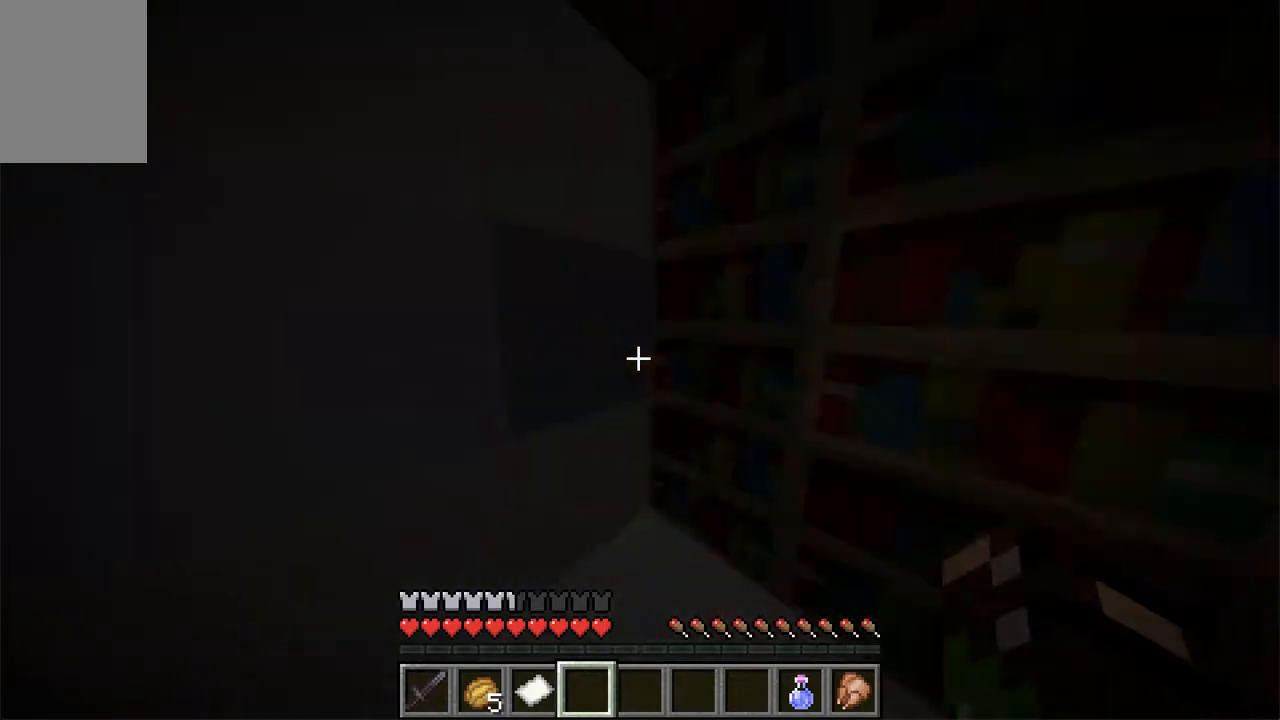
{"keys": ["d", "w"], "mouse": [], "events": [[84, "w", "up"], [184, "s", "down"], [469, "s", "up"], [503, "w", "down"]]}
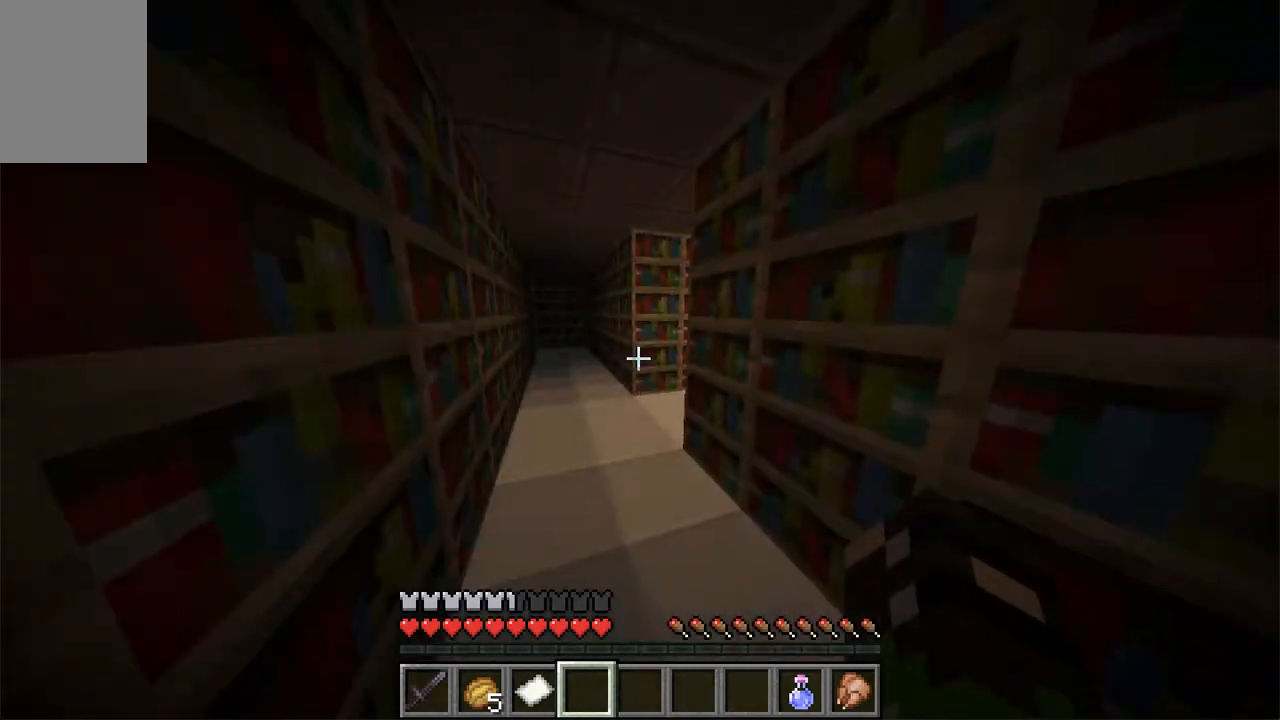
{"keys": ["w"], "mouse": [], "events": [[151, "d", "up"]]}
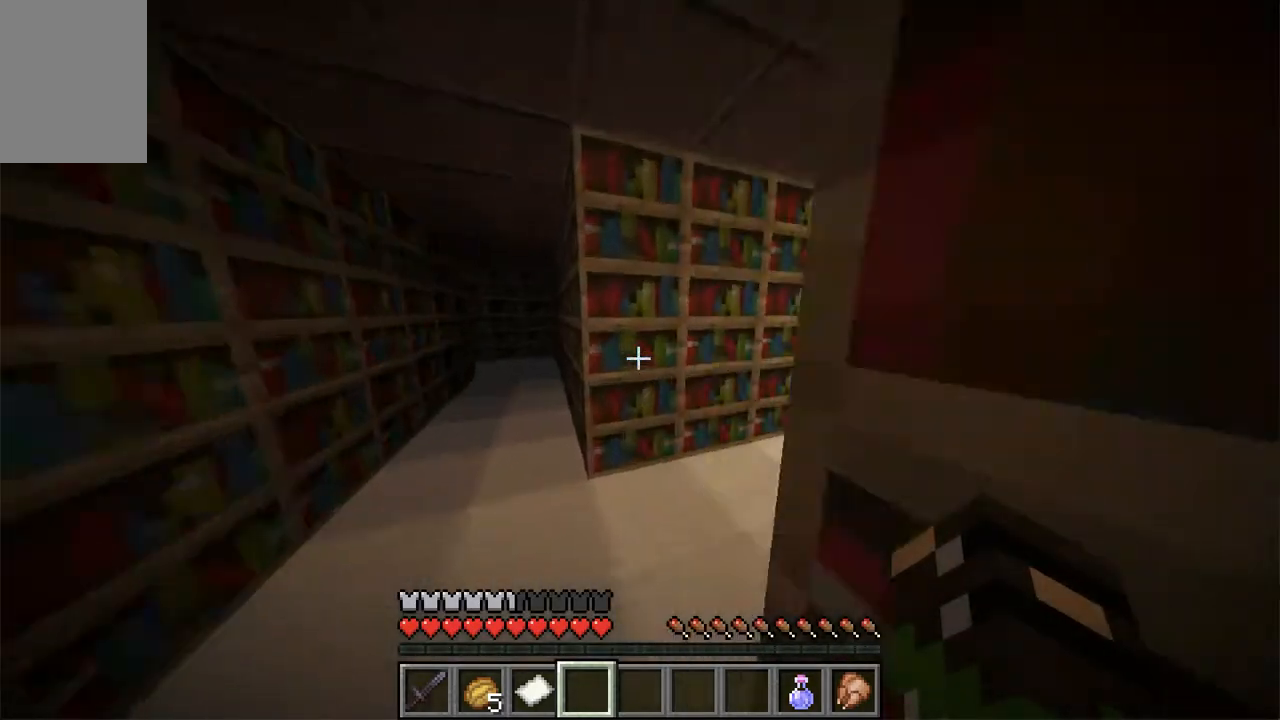
{"keys": ["w"], "mouse": [], "events": [[17, "a", "down"], [168, "a", "up"]]}
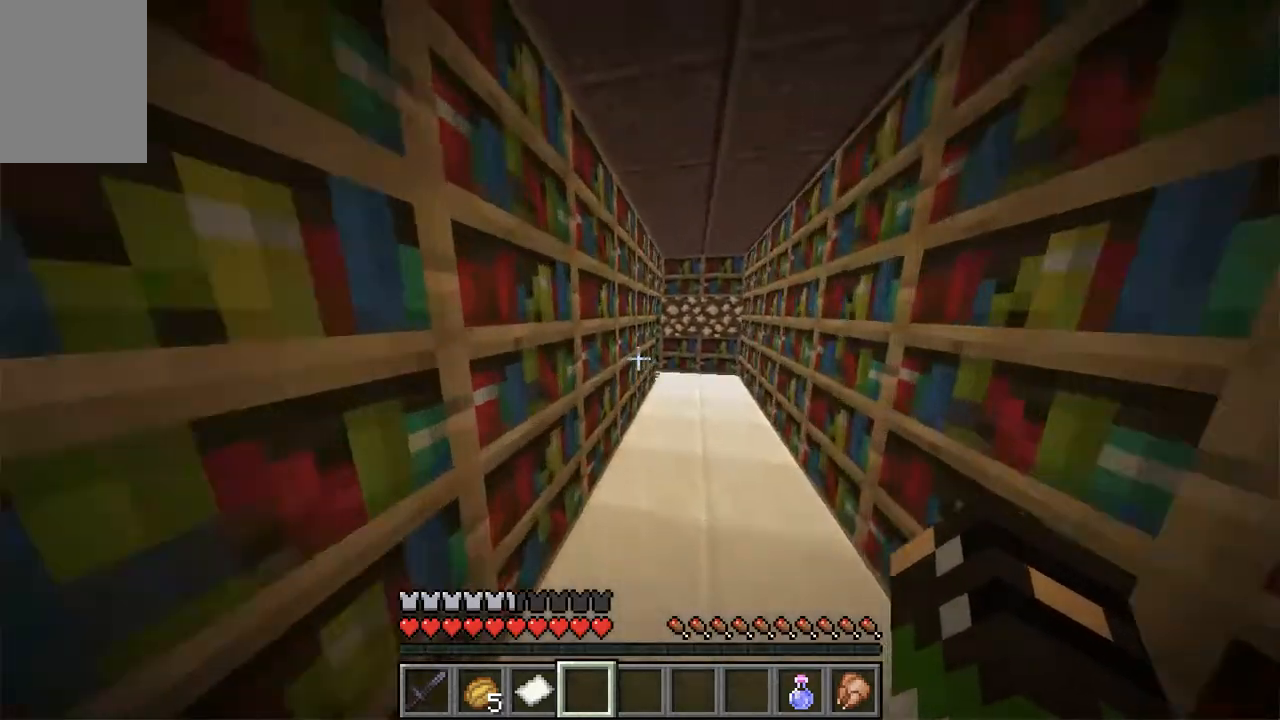
{"keys": ["d", "w"], "mouse": [], "events": [[352, "d", "down"]]}
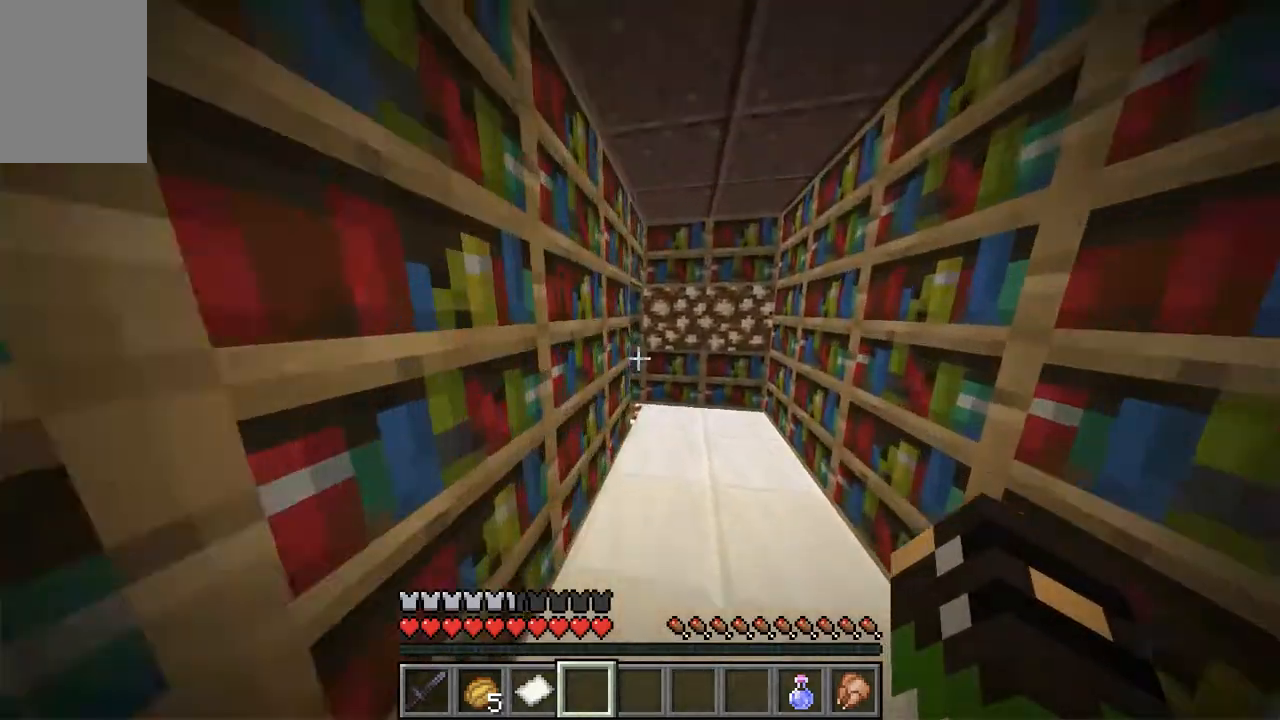
{"keys": ["d", "w"], "mouse": [], "events": [[50, "d", "up"], [252, "d", "down"]]}
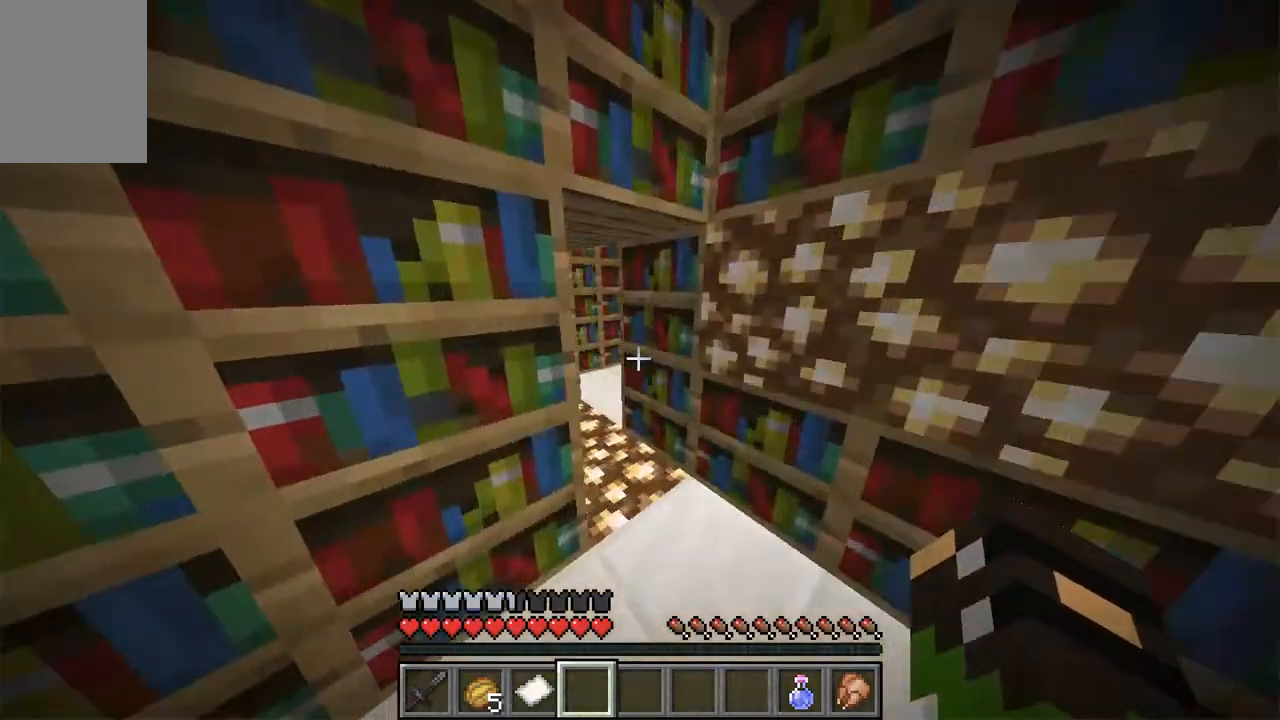
{"keys": ["w"], "mouse": [], "events": [[168, "d", "up"]]}
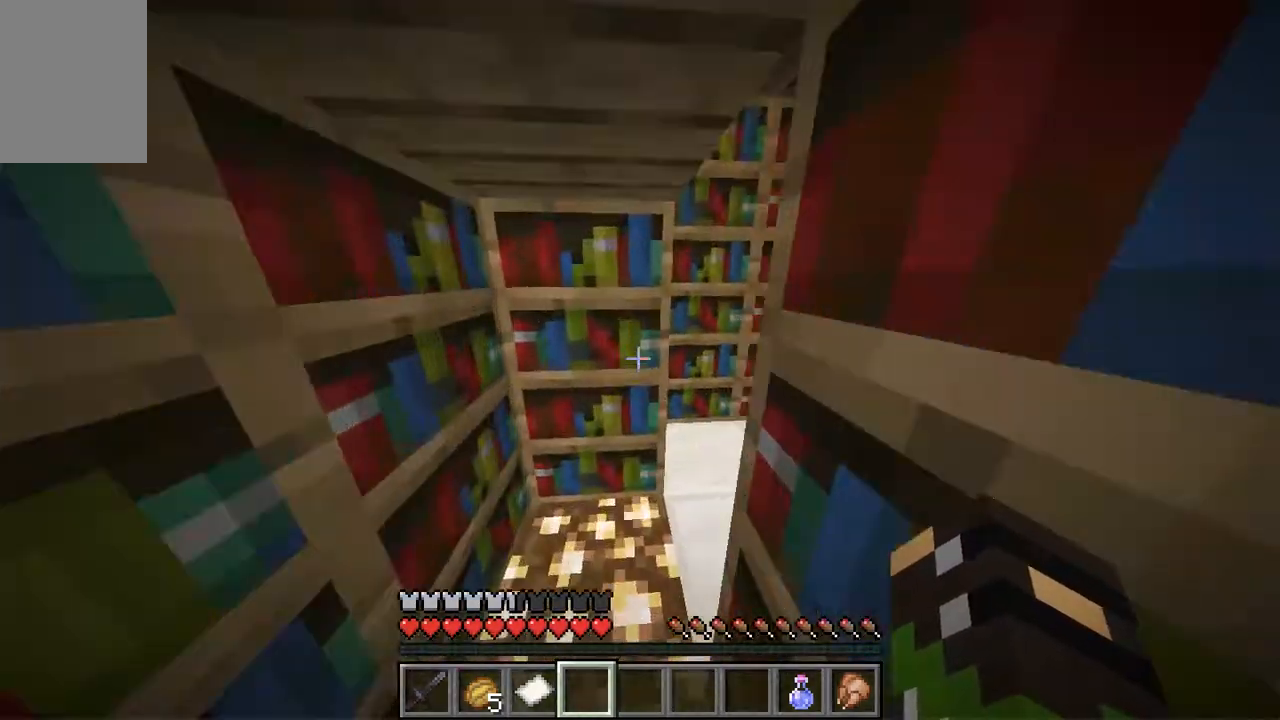
{"keys": ["w"], "mouse": [], "events": [[17, "a", "down"], [134, "a", "up"]]}
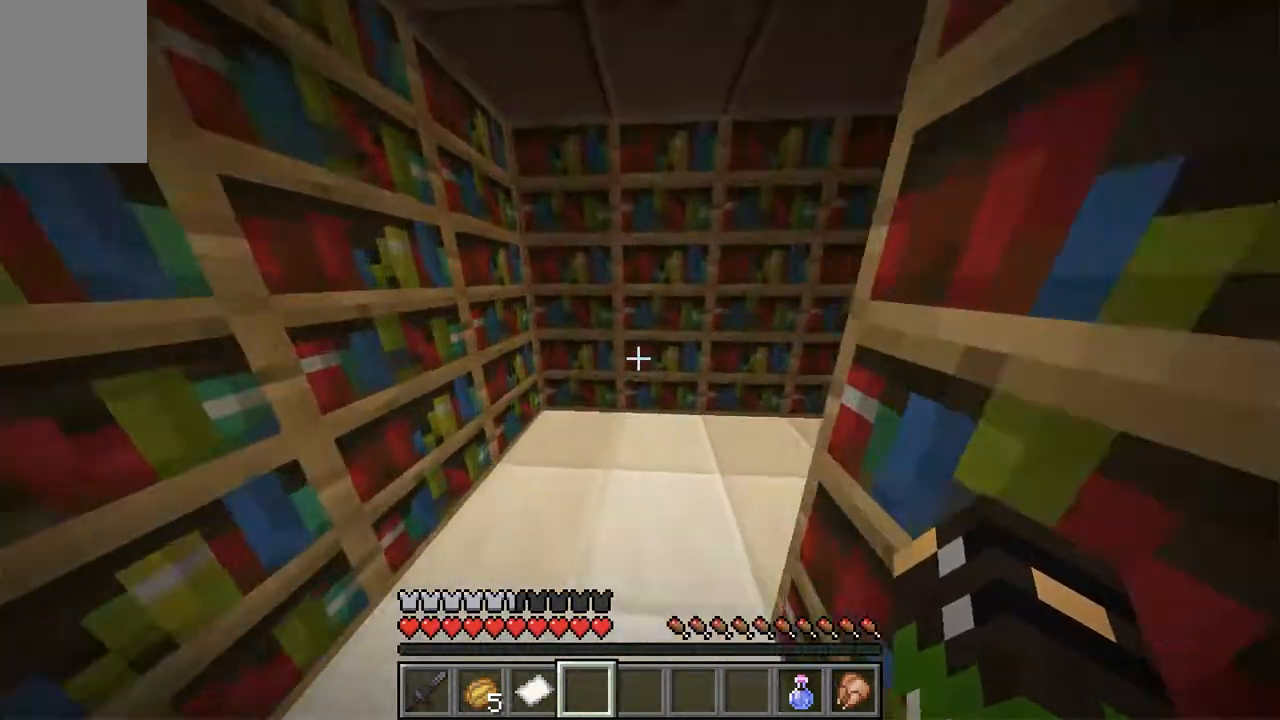
{"keys": ["w"], "mouse": [], "events": []}
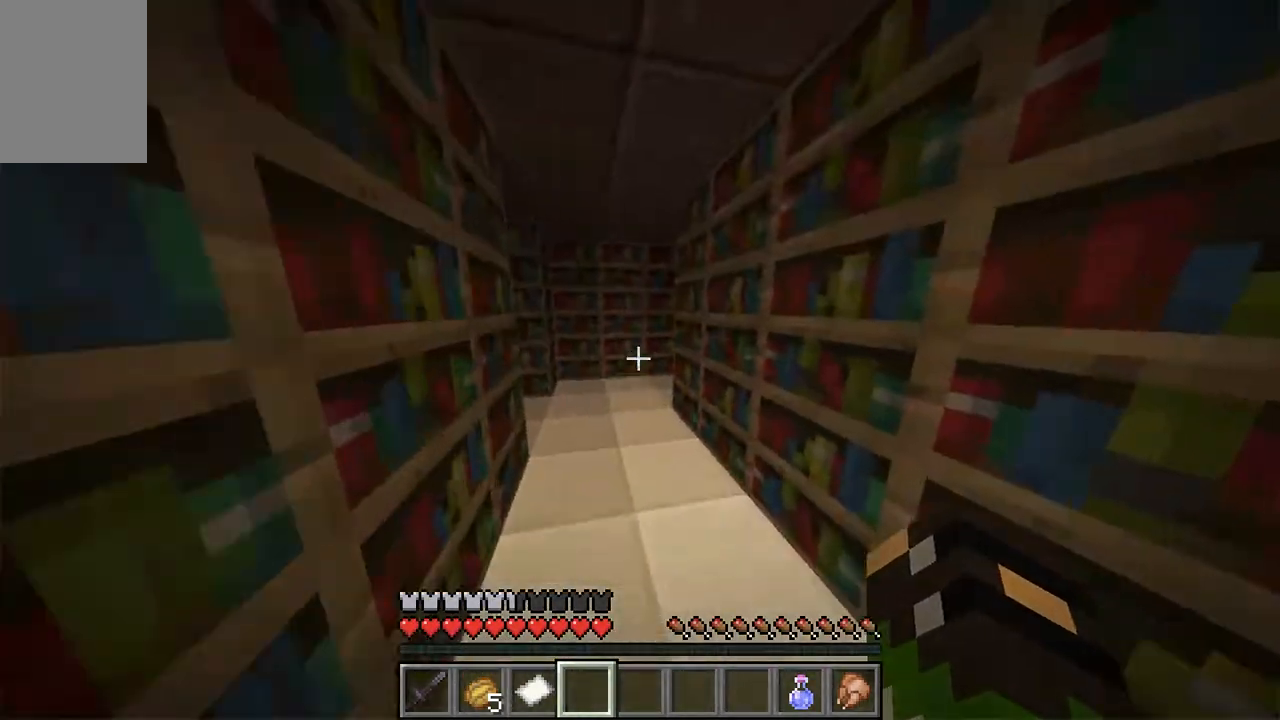
{"keys": ["w"], "mouse": [], "events": [[50, "d", "down"], [151, "d", "up"]]}
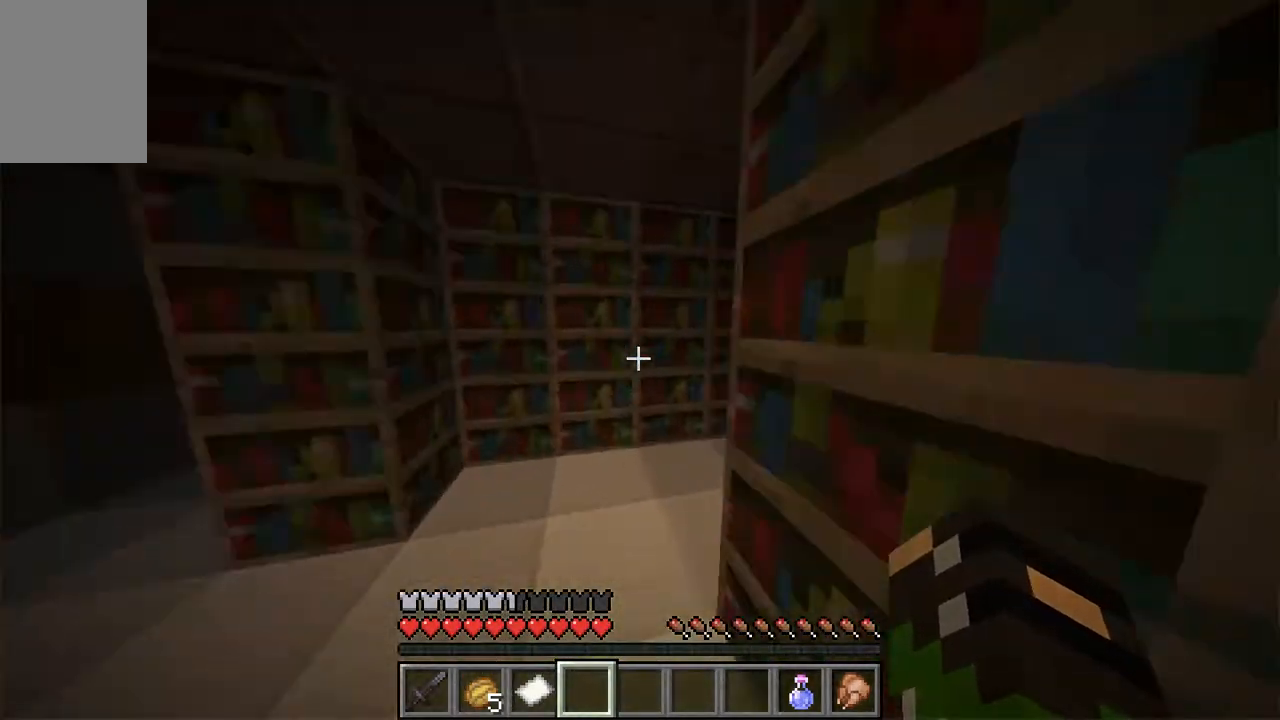
{"keys": ["a", "s"], "mouse": [], "events": [[34, "a", "down"], [218, "w", "up"], [352, "s", "down"]]}
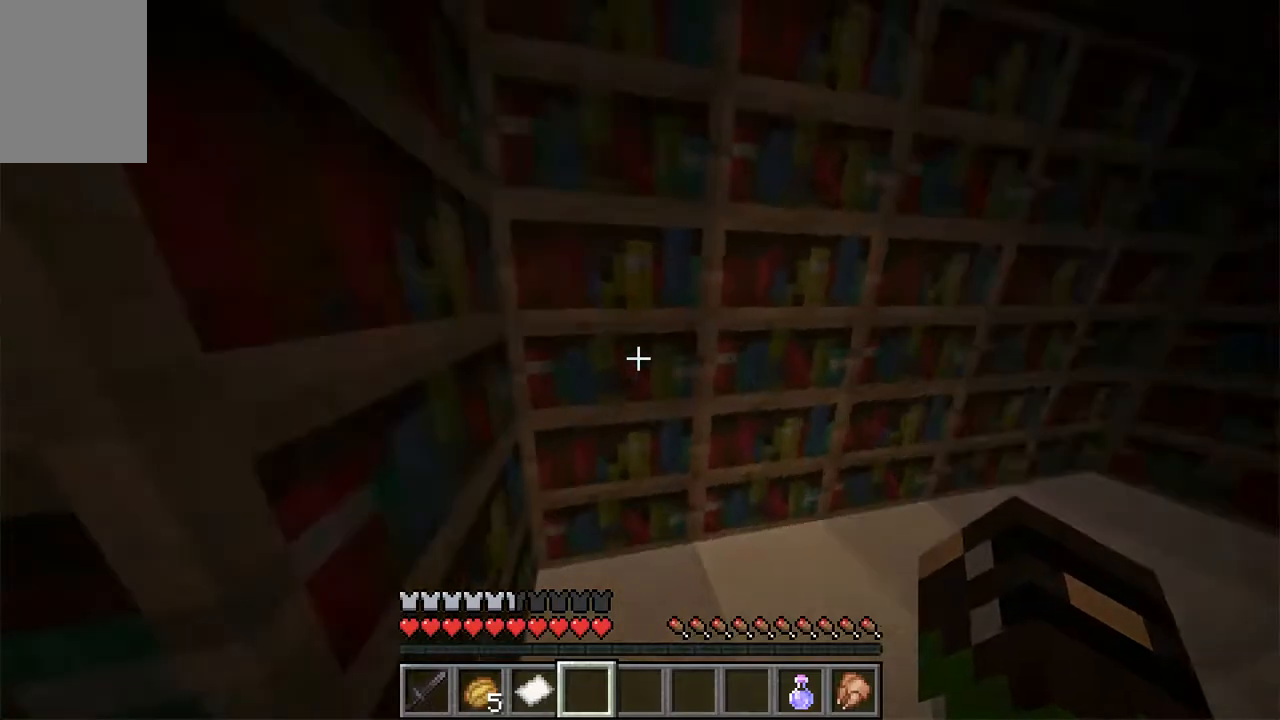
{"keys": ["a", "w"], "mouse": [], "events": [[118, "s", "up"], [201, "w", "down"]]}